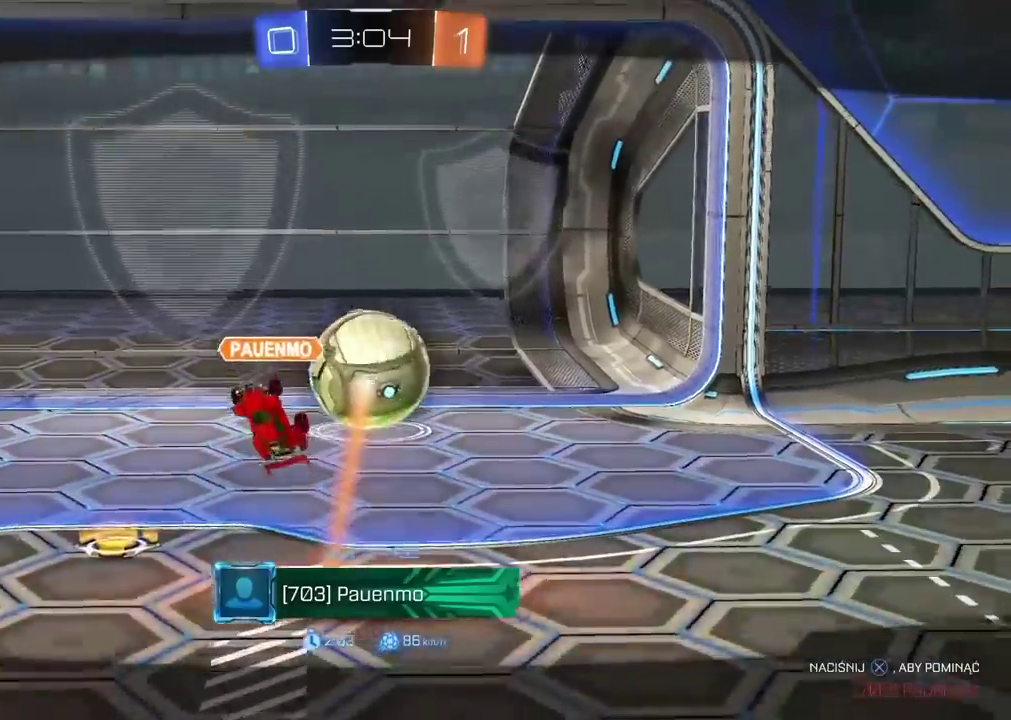
Gameplay with a controller (PlayStation layout); each line is a JSON object with the inputs held at the frame after it. "events" lists button and stick changes between this image and that frame as [ms after this image, input, new state], when the widget could be followed in between. Not read: R1.
{"buttons": [], "left_stick": "center", "right_stick": "center", "events": []}
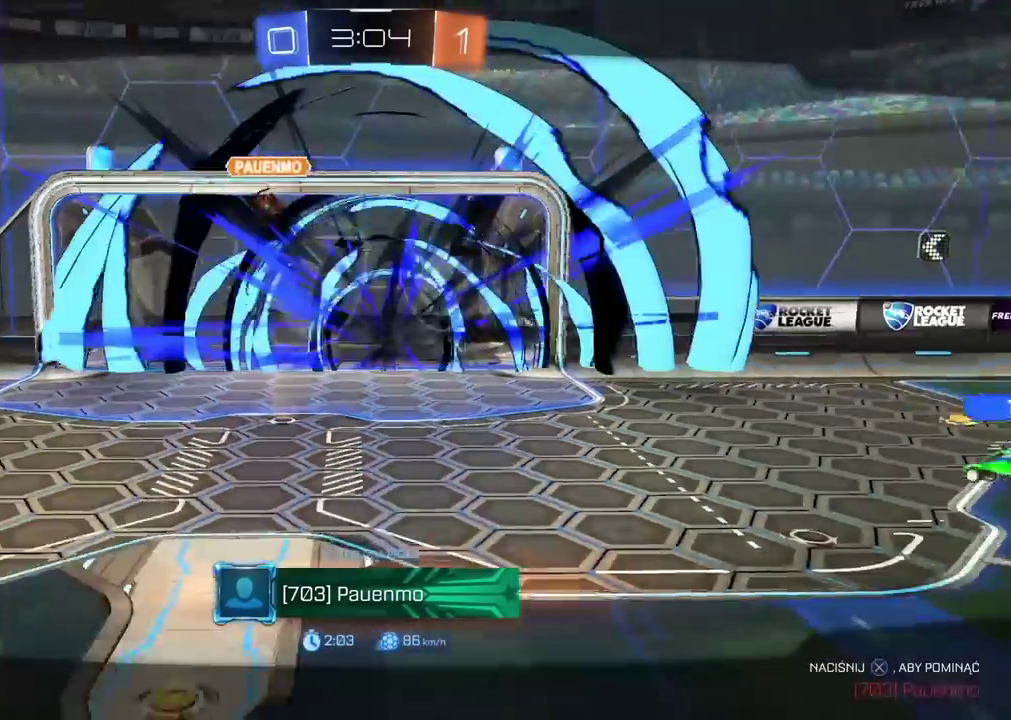
{"buttons": [], "left_stick": "center", "right_stick": "center", "events": []}
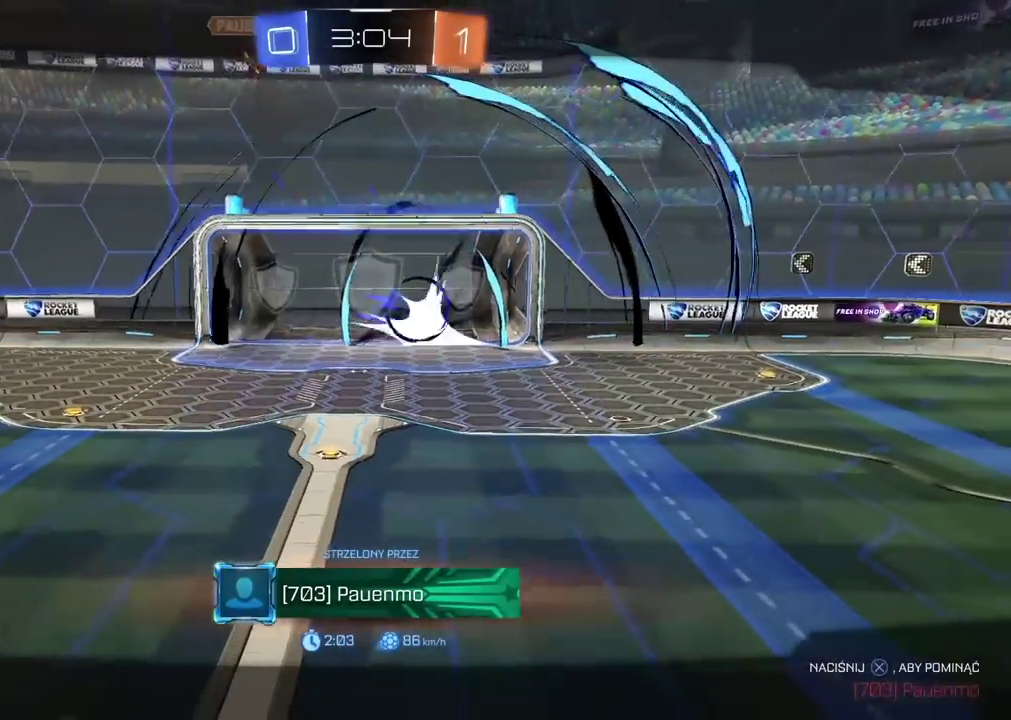
{"buttons": [], "left_stick": "center", "right_stick": "center", "events": []}
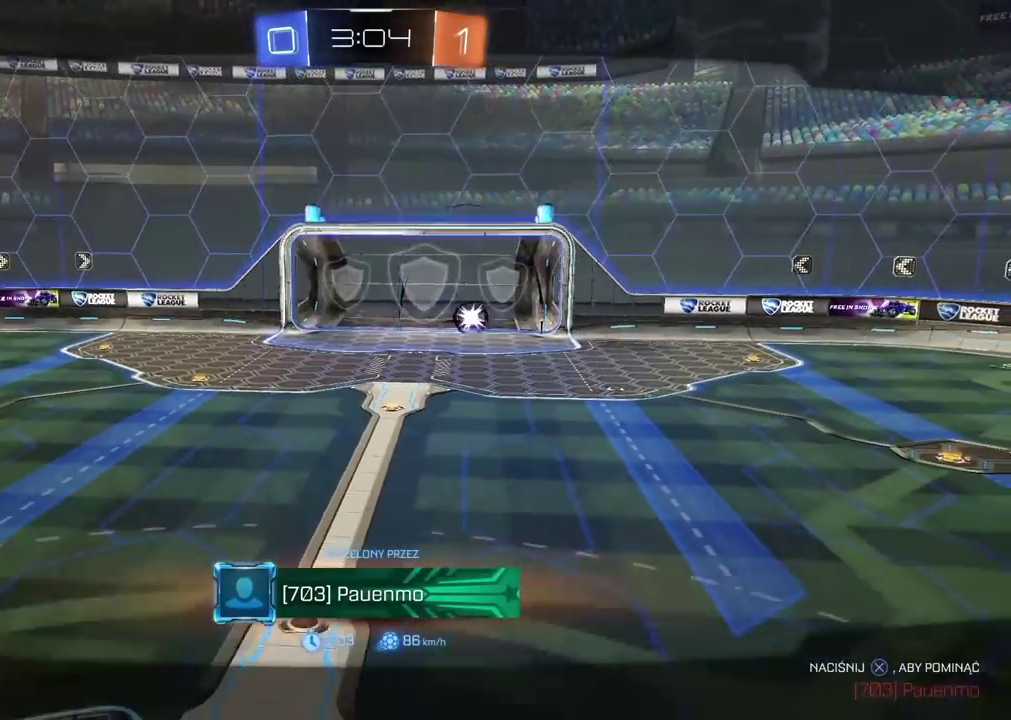
{"buttons": [], "left_stick": "center", "right_stick": "center", "events": []}
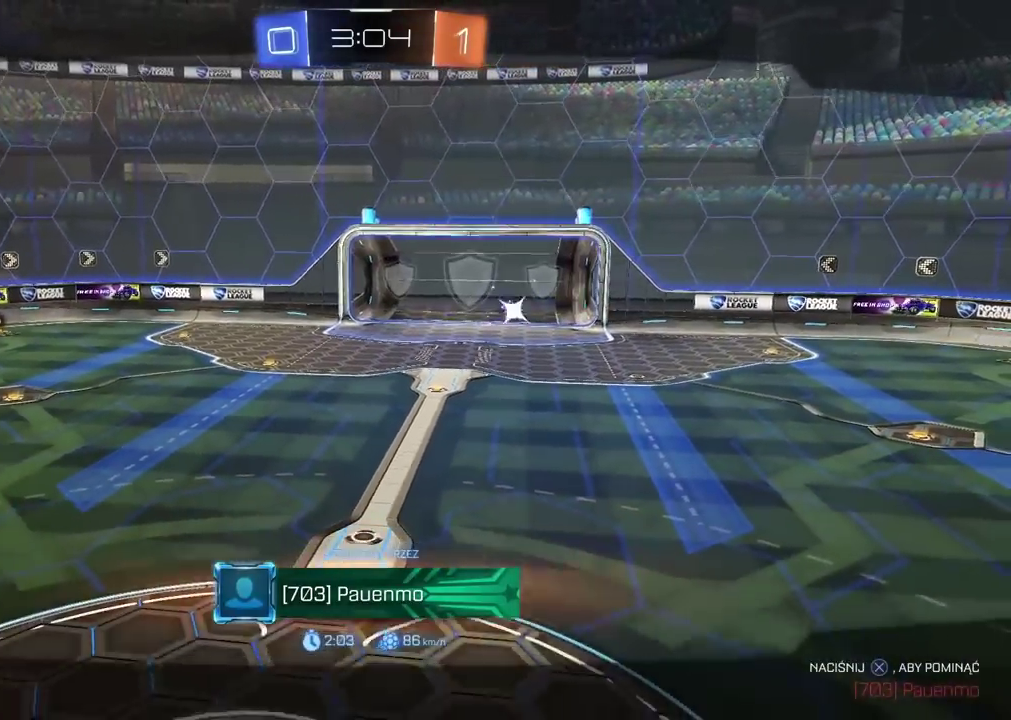
{"buttons": [], "left_stick": "center", "right_stick": "center", "events": []}
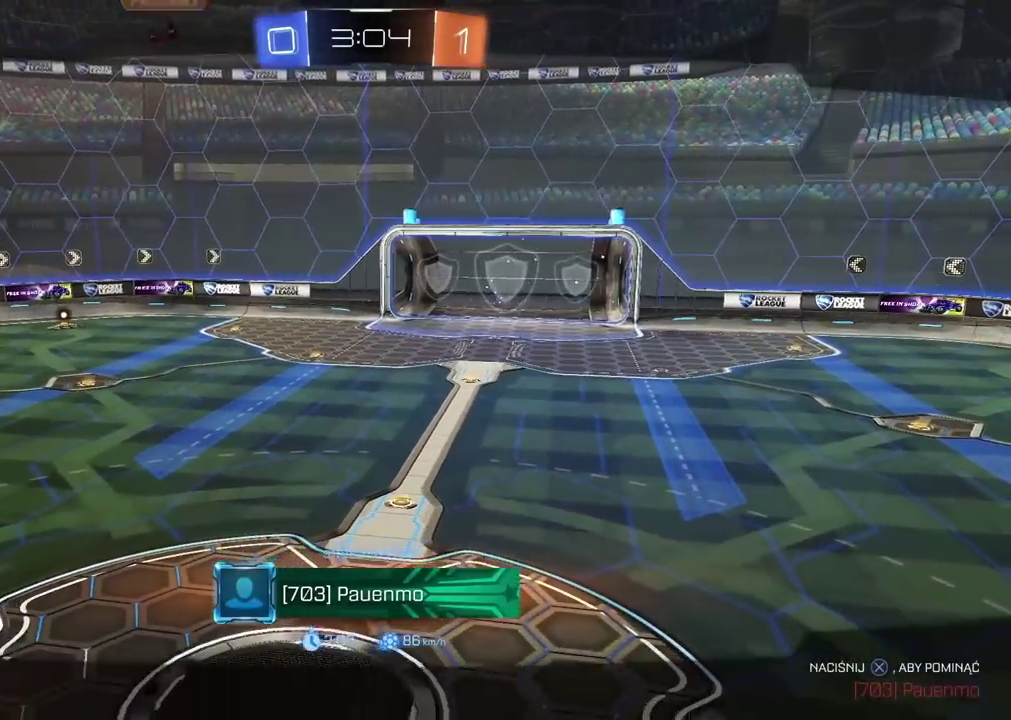
{"buttons": [], "left_stick": "center", "right_stick": "center", "events": []}
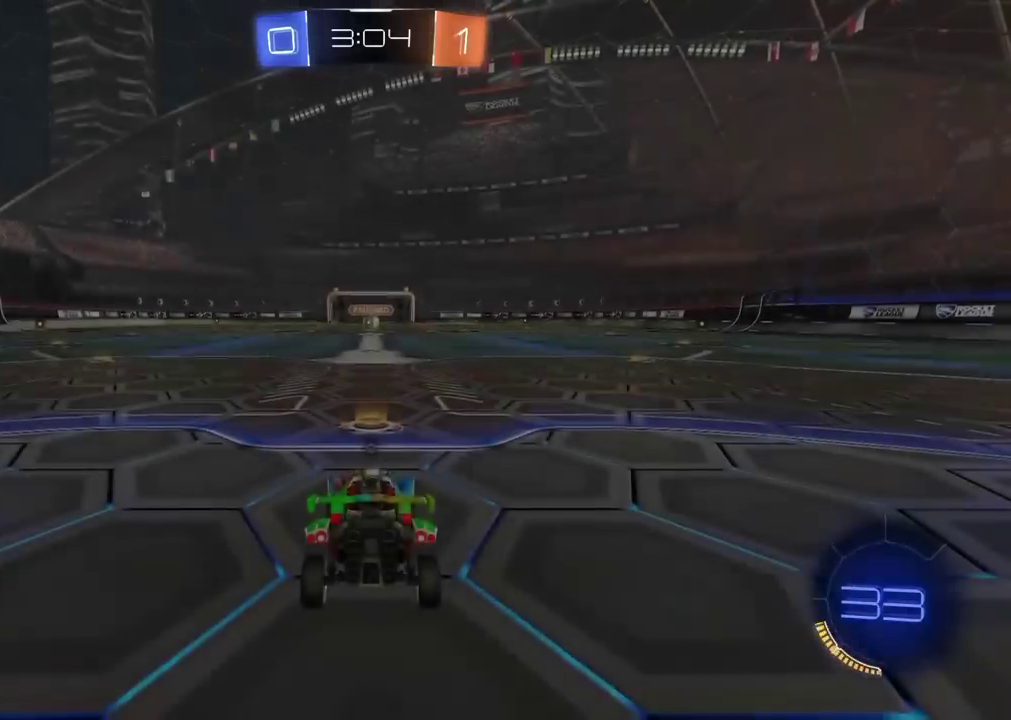
{"buttons": [], "left_stick": "center", "right_stick": "right", "events": [[450, "right_stick", "right"]]}
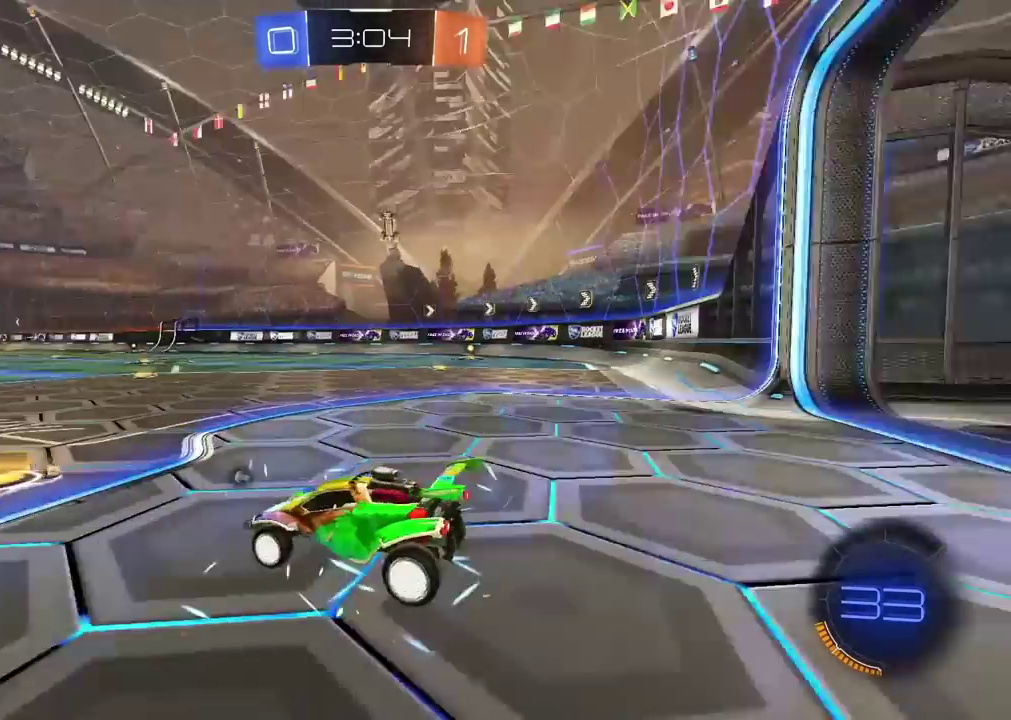
{"buttons": [], "left_stick": "center", "right_stick": "right", "events": []}
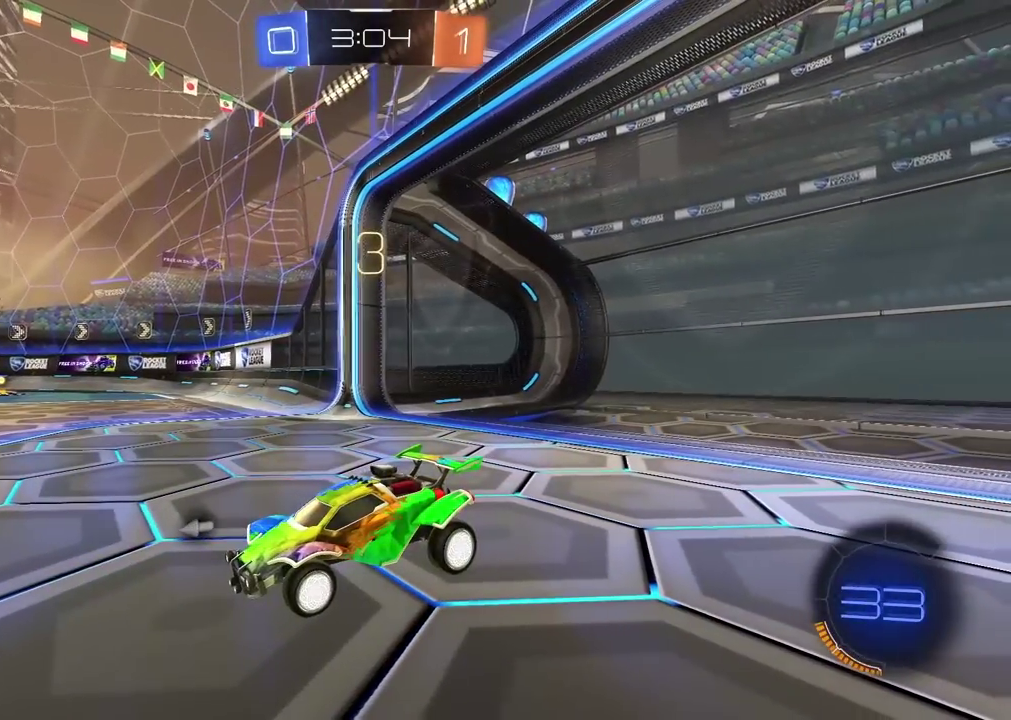
{"buttons": [], "left_stick": "center", "right_stick": "right", "events": []}
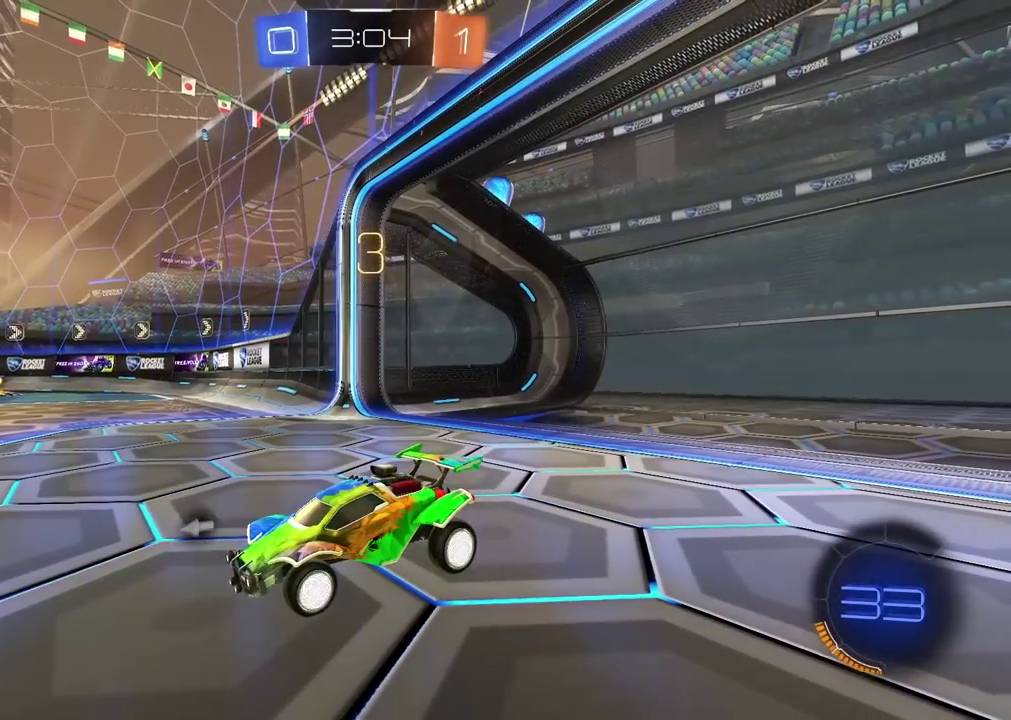
{"buttons": [], "left_stick": "center", "right_stick": "center", "events": [[100, "right_stick", "center"], [417, "TRIANGLE", "down"], [500, "TRIANGLE", "up"]]}
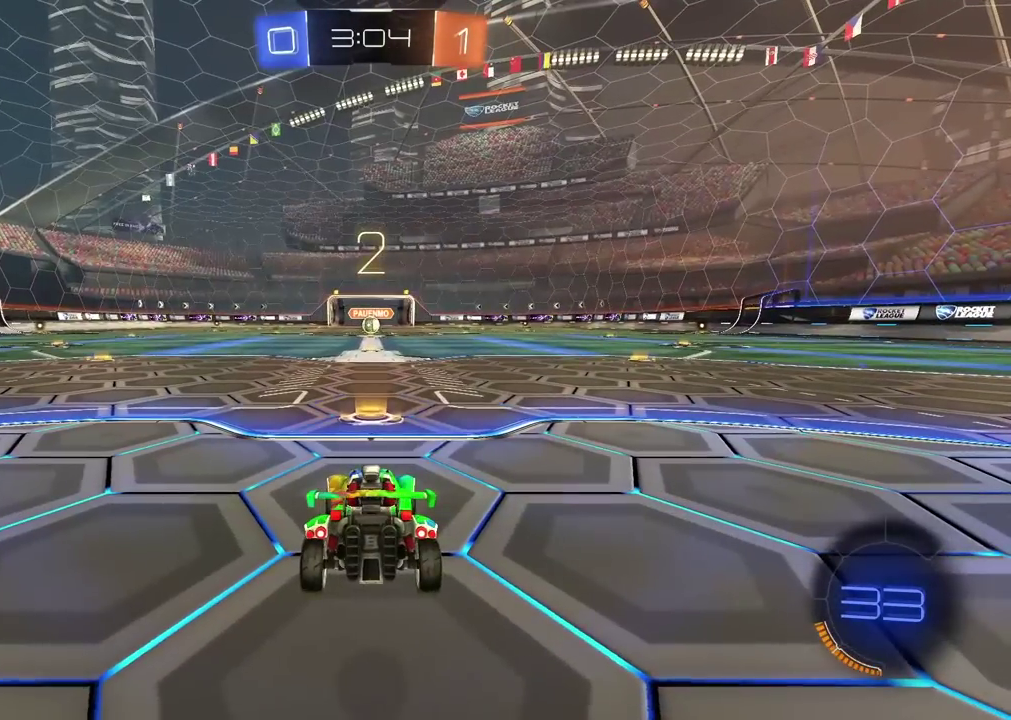
{"buttons": [], "left_stick": "center", "right_stick": "center", "events": [[50, "TRIANGLE", "down"], [167, "TRIANGLE", "up"], [217, "TRIANGLE", "down"], [317, "TRIANGLE", "up"], [383, "TRIANGLE", "down"], [467, "TRIANGLE", "up"]]}
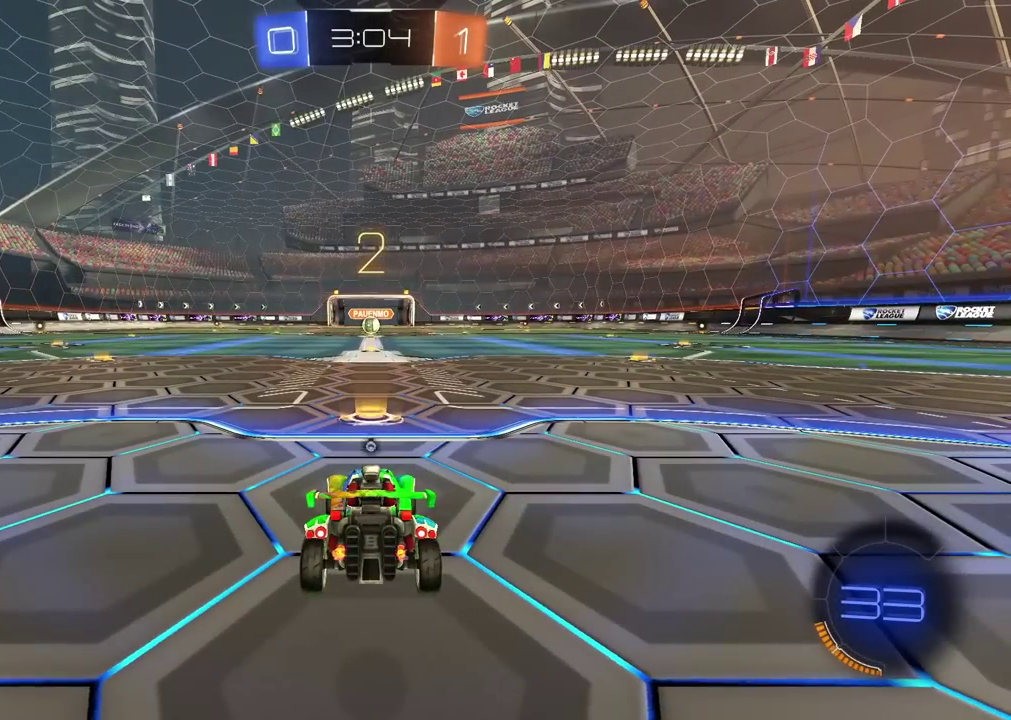
{"buttons": ["TRIANGLE", "R2"], "left_stick": "center", "right_stick": "center", "events": [[33, "TRIANGLE", "down"], [233, "TRIANGLE", "up"], [300, "TRIANGLE", "down"], [467, "R2", "down"]]}
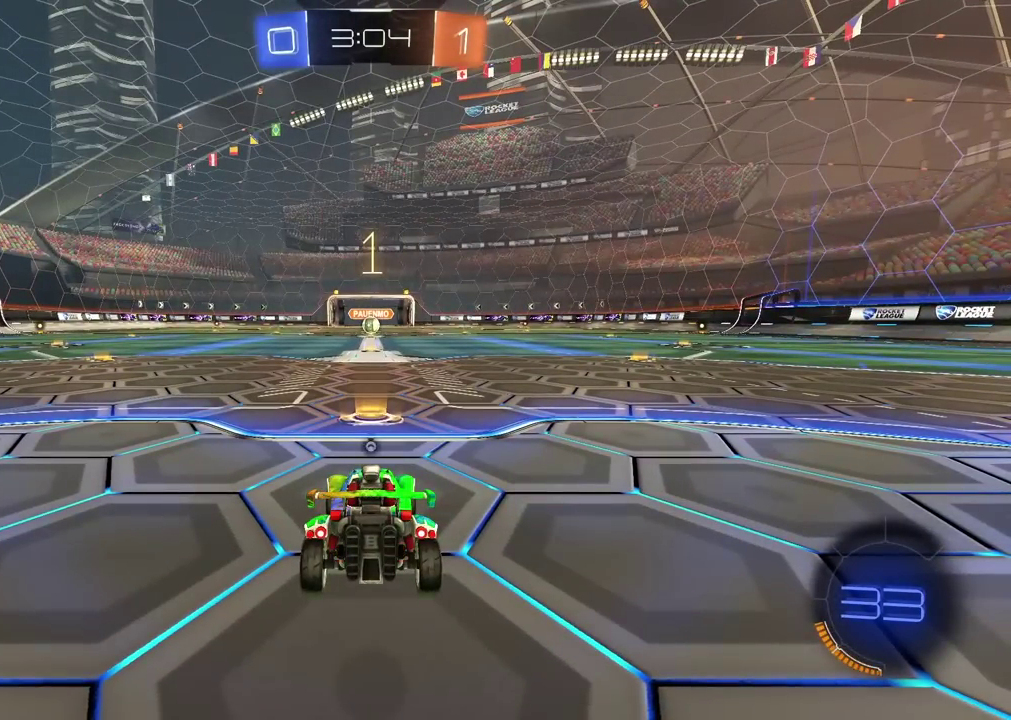
{"buttons": ["R2"], "left_stick": "center", "right_stick": "center", "events": [[33, "TRIANGLE", "up"], [83, "TRIANGLE", "down"], [183, "TRIANGLE", "up"], [233, "TRIANGLE", "down"], [317, "TRIANGLE", "up"]]}
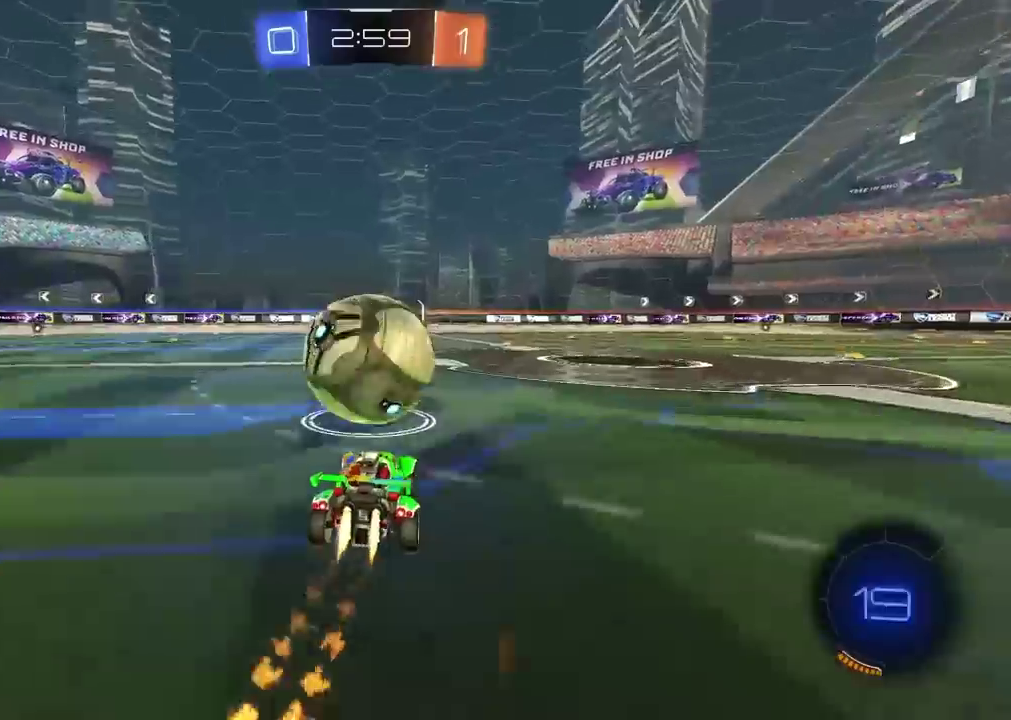
{"buttons": ["R2"], "left_stick": "center", "right_stick": "center", "events": [[267, "left_stick", "left"], [400, "left_stick", "center"]]}
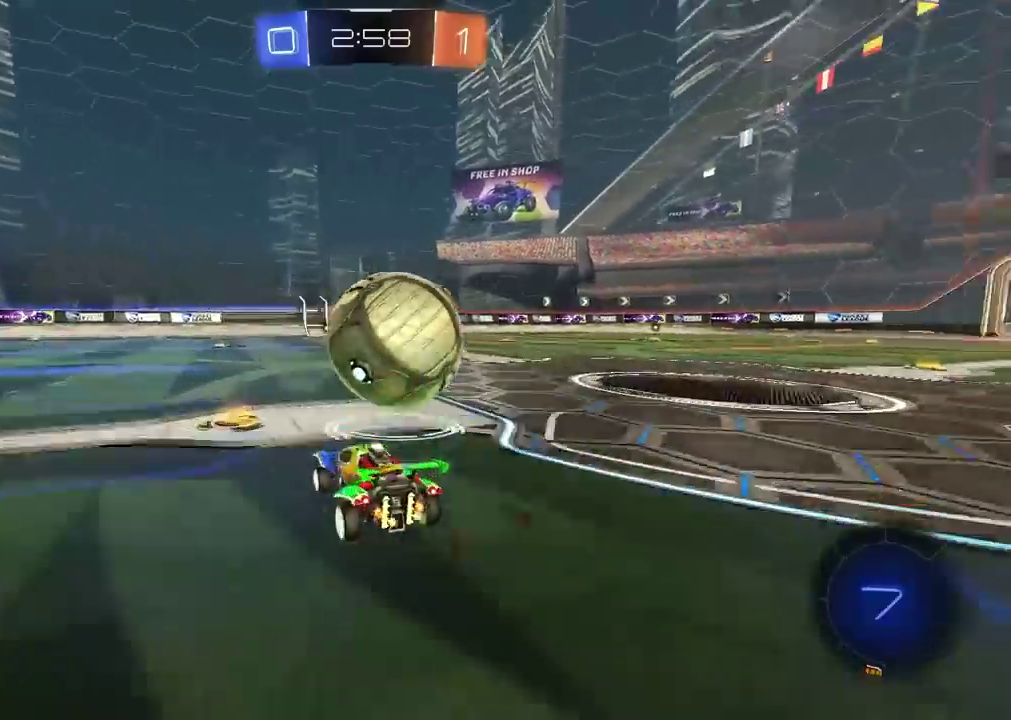
{"buttons": ["R2"], "left_stick": "center", "right_stick": "center", "events": [[183, "left_stick", "right"], [300, "left_stick", "center"]]}
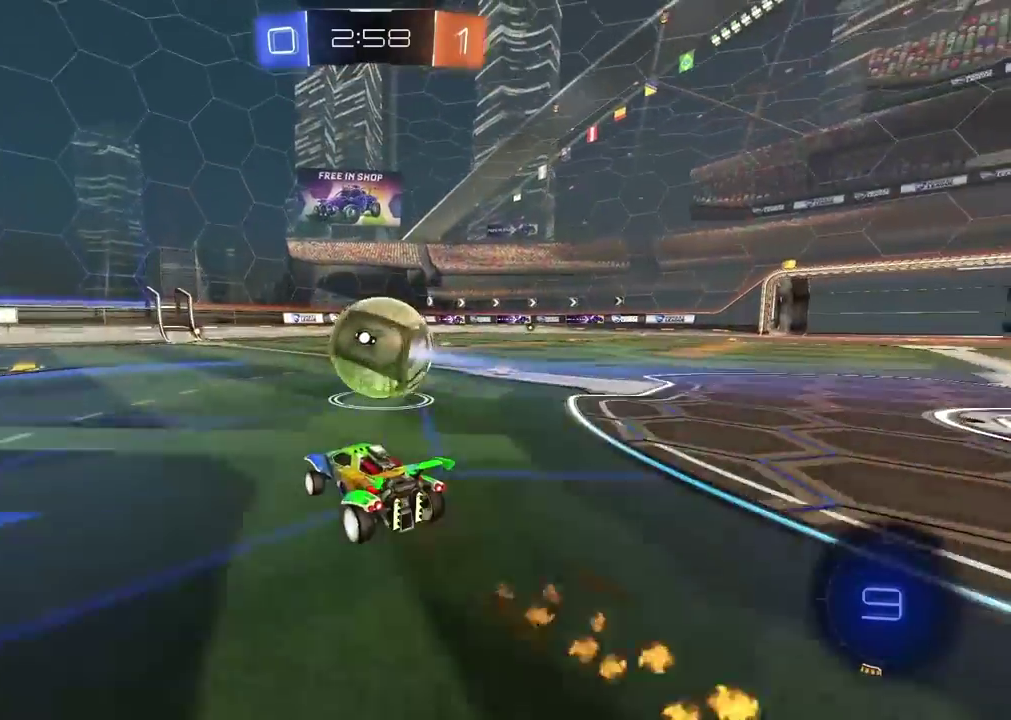
{"buttons": [], "left_stick": "center", "right_stick": "center", "events": [[67, "R2", "up"]]}
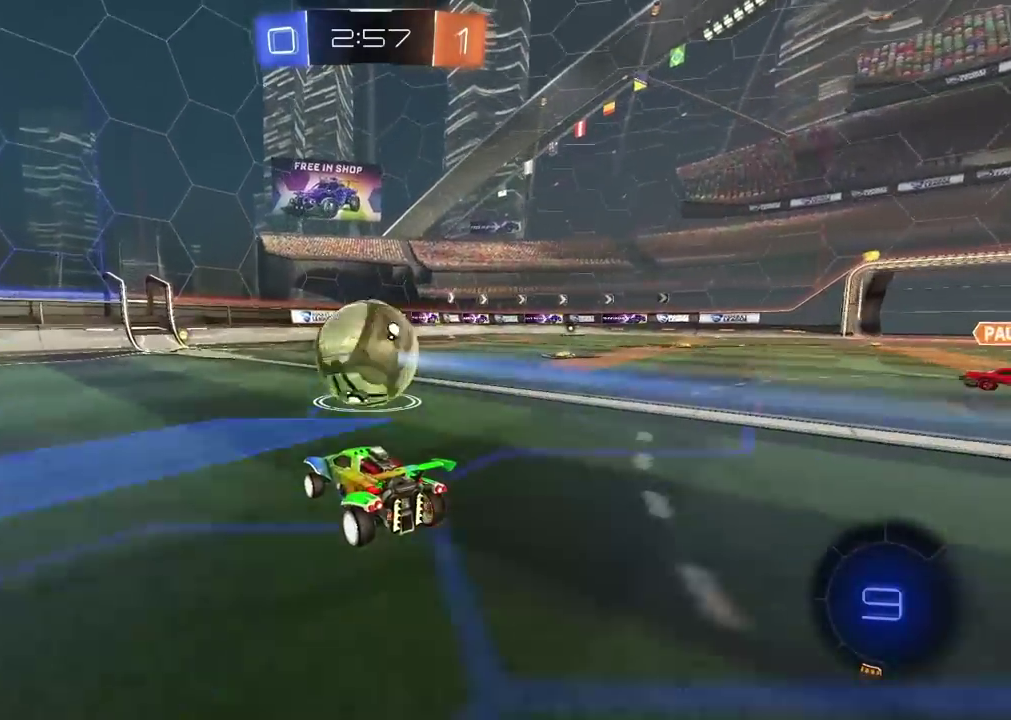
{"buttons": ["R2"], "left_stick": "right", "right_stick": "center", "events": [[17, "R2", "down"], [483, "left_stick", "right"]]}
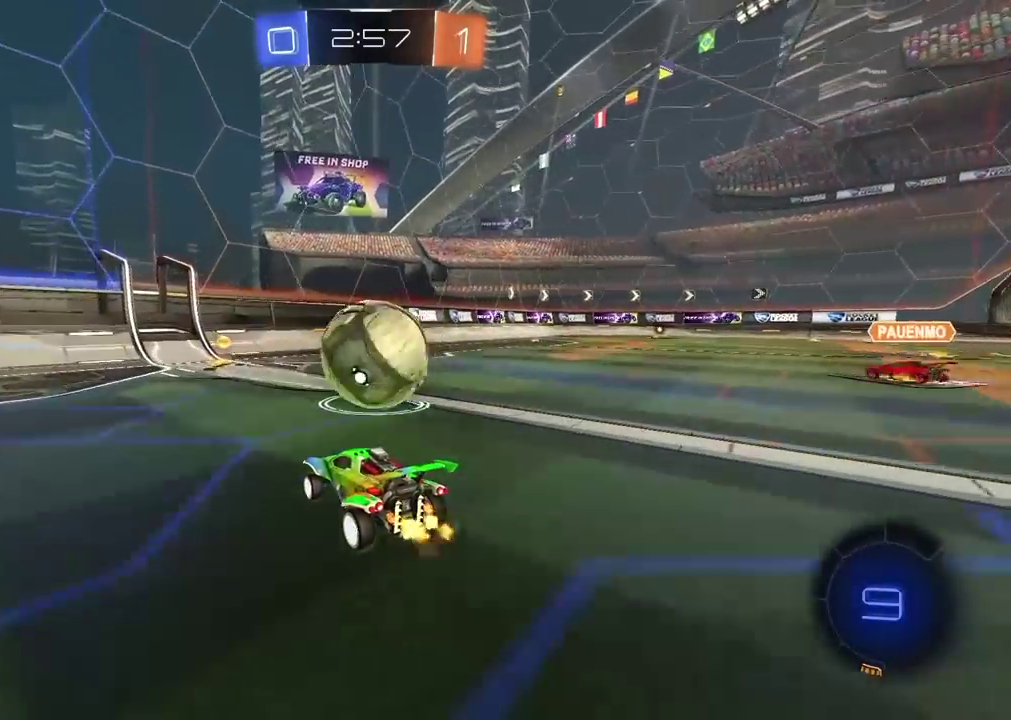
{"buttons": [], "left_stick": "center", "right_stick": "center", "events": [[33, "left_stick", "center"], [67, "R2", "up"]]}
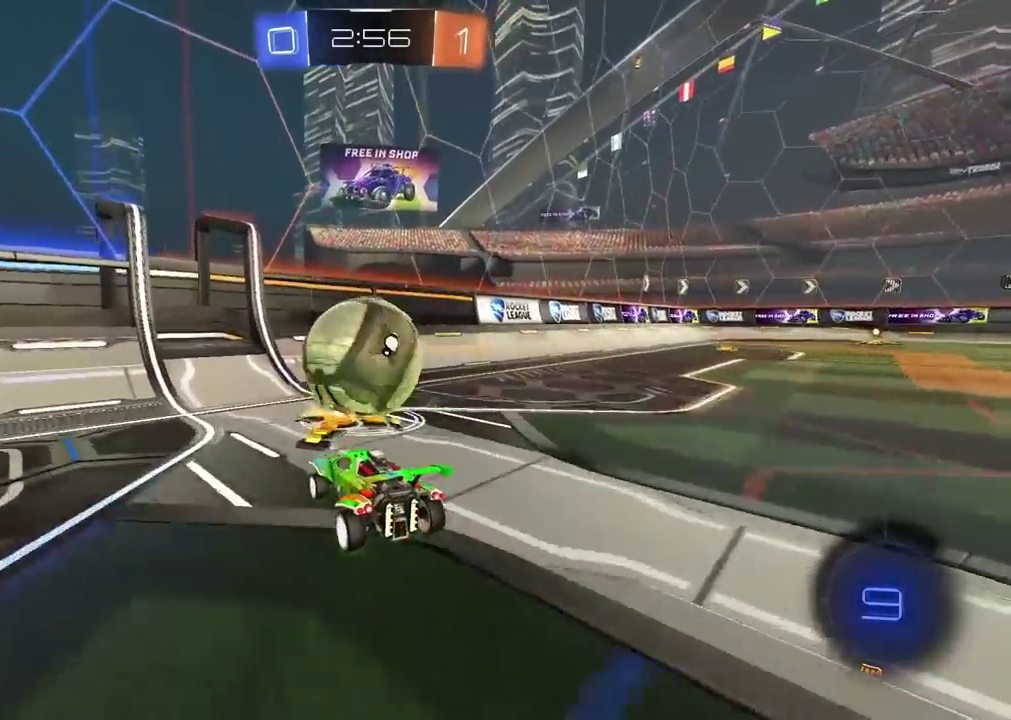
{"buttons": [], "left_stick": "right", "right_stick": "center"}
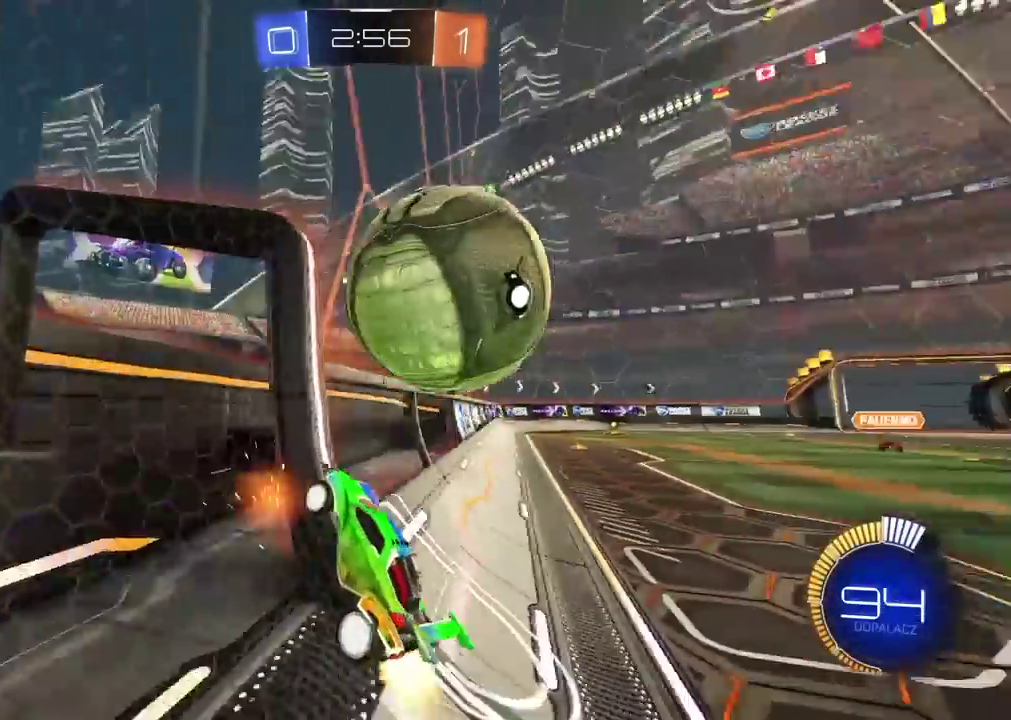
{"buttons": ["L2"], "left_stick": "down-left", "right_stick": "center"}